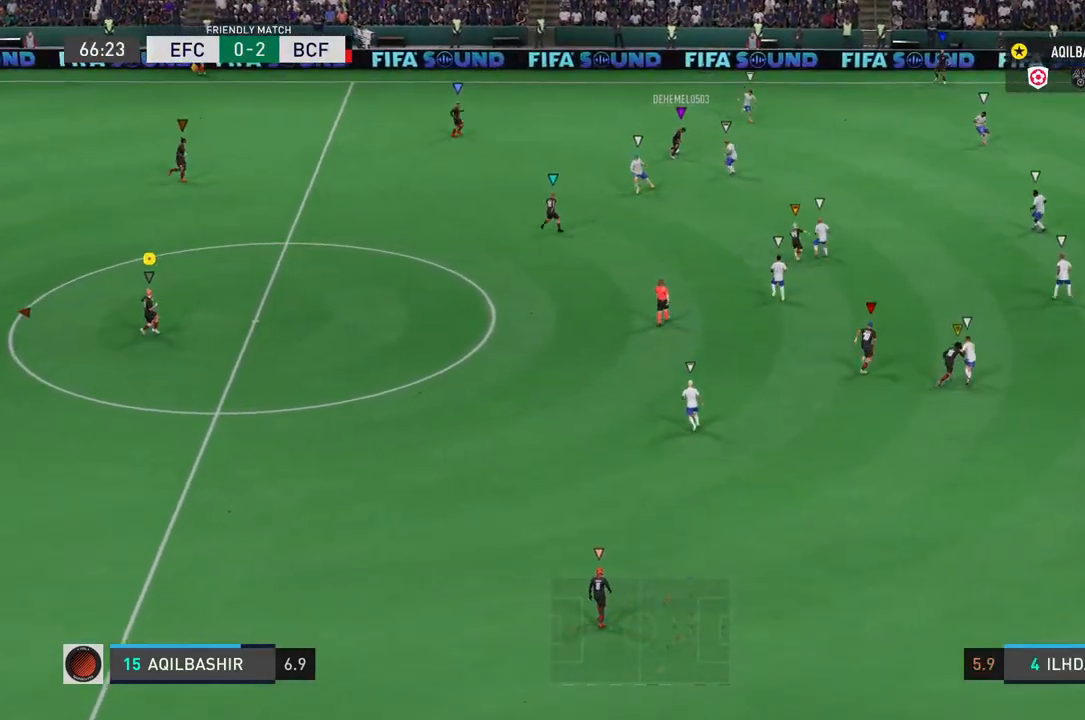
Gameplay with a controller (PlayStation layout); each line is a JSON object with the inputs held at the frame after it. "events" lists button and stick changes between this image and that frame as [ms after this image, input, new state], when the widget could be followed in between. Not read: L3.
{"buttons": ["L1"], "left_stick": "center", "right_stick": "center", "events": []}
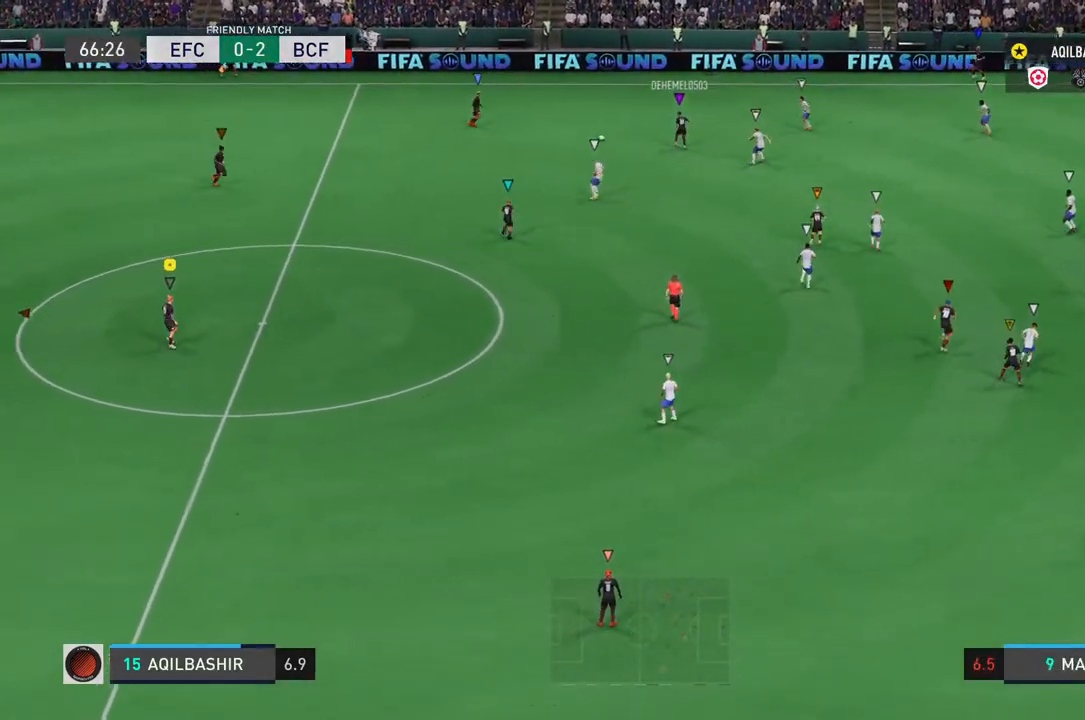
{"buttons": ["L1"], "left_stick": "left", "right_stick": "center", "events": [[383, "left_stick", "left"]]}
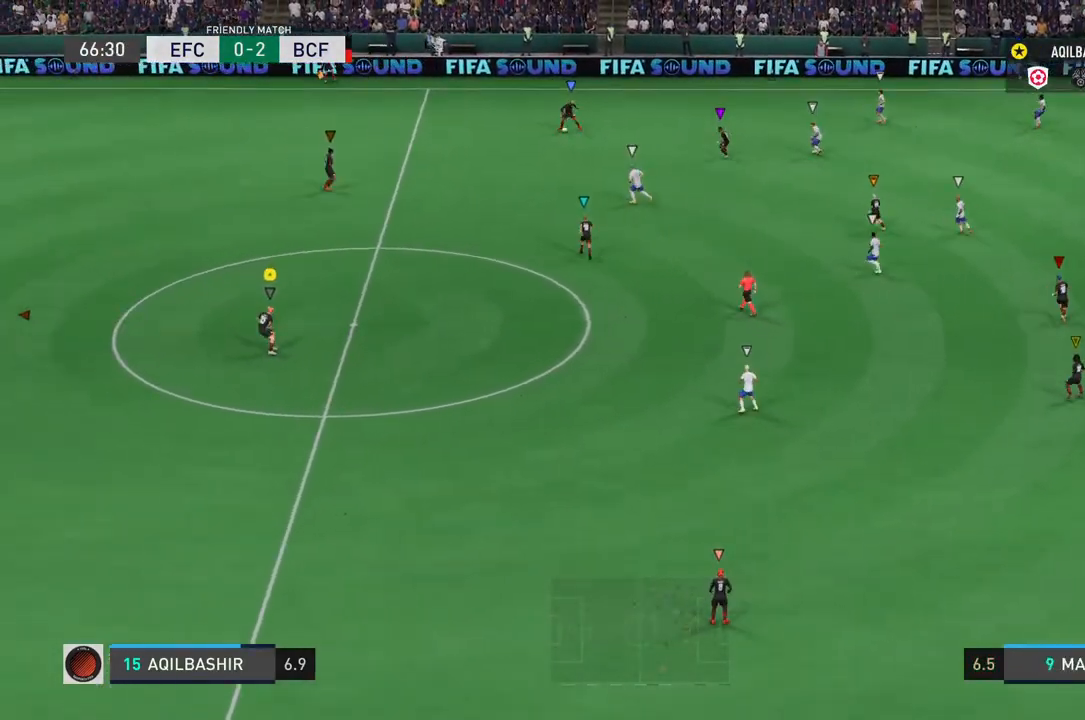
{"buttons": [], "left_stick": "left", "right_stick": "center", "events": [[50, "L1", "up"]]}
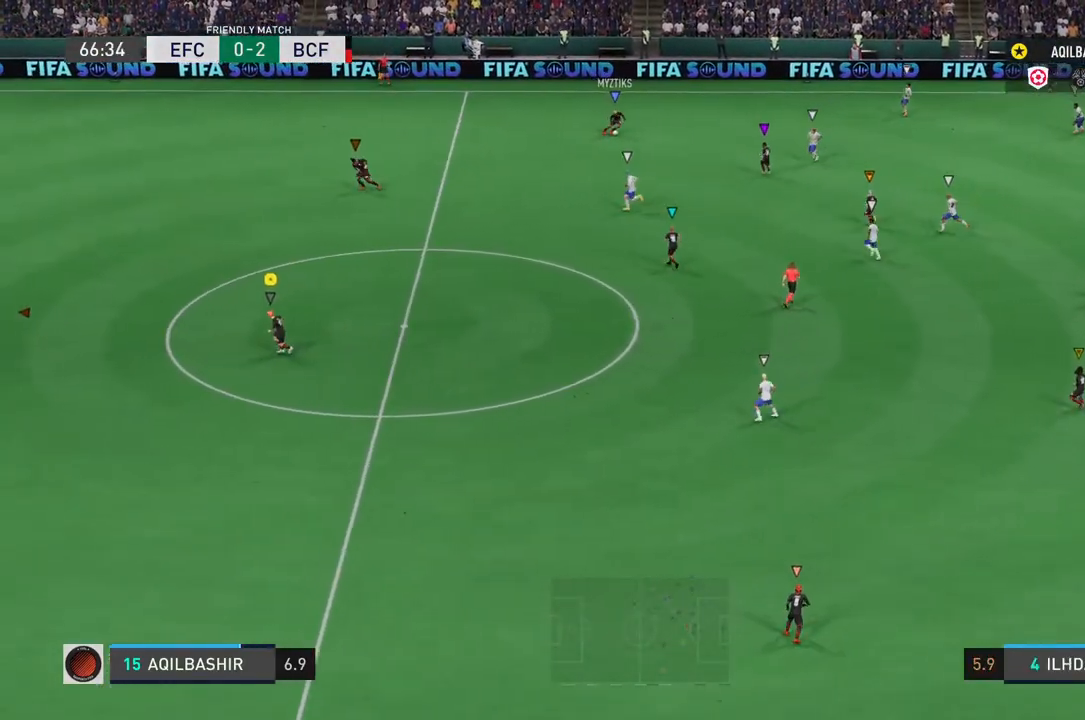
{"buttons": [], "left_stick": "center", "right_stick": "center", "events": [[467, "left_stick", "center"]]}
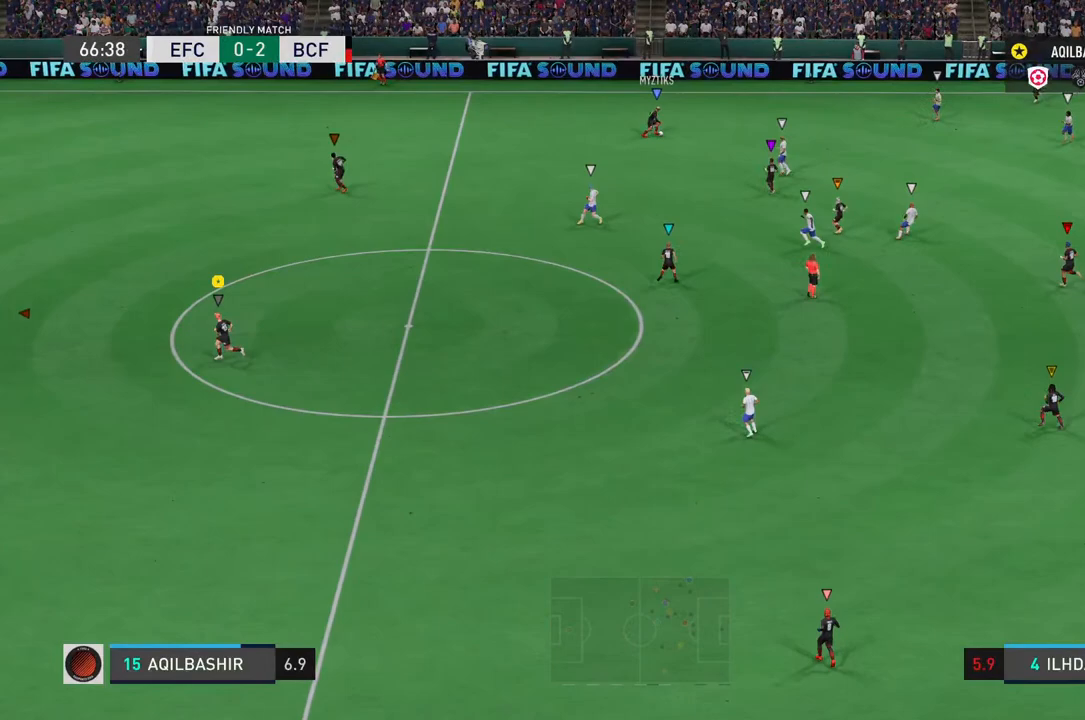
{"buttons": [], "left_stick": "center", "right_stick": "center", "events": []}
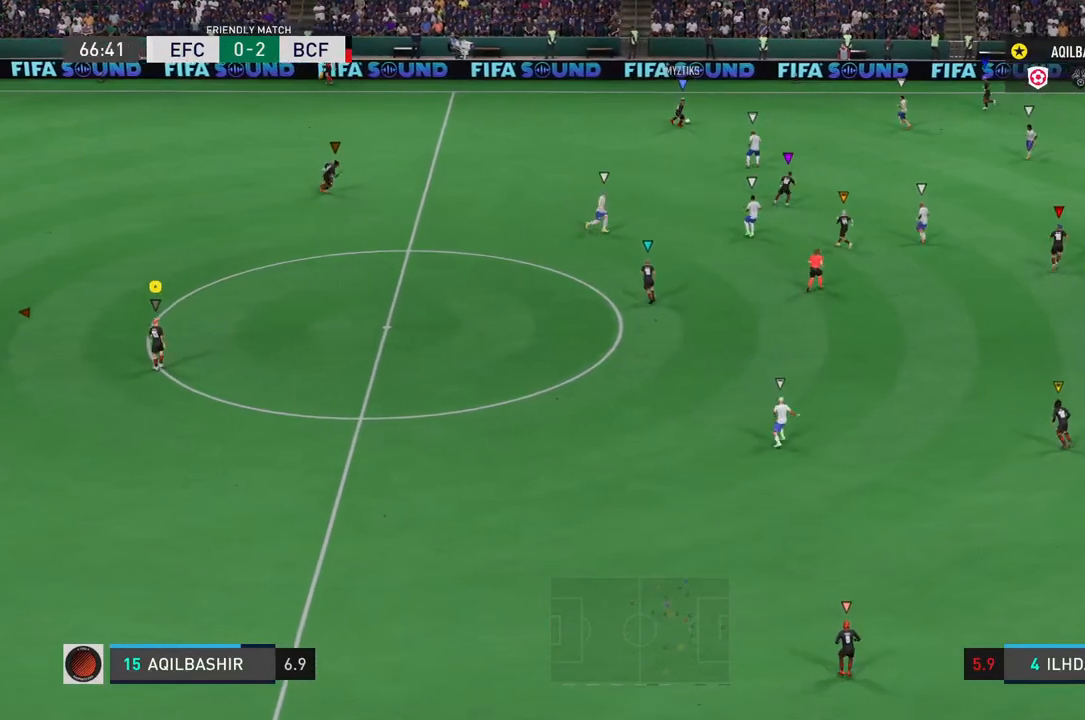
{"buttons": [], "left_stick": "right", "right_stick": "center", "events": [[367, "left_stick", "right"]]}
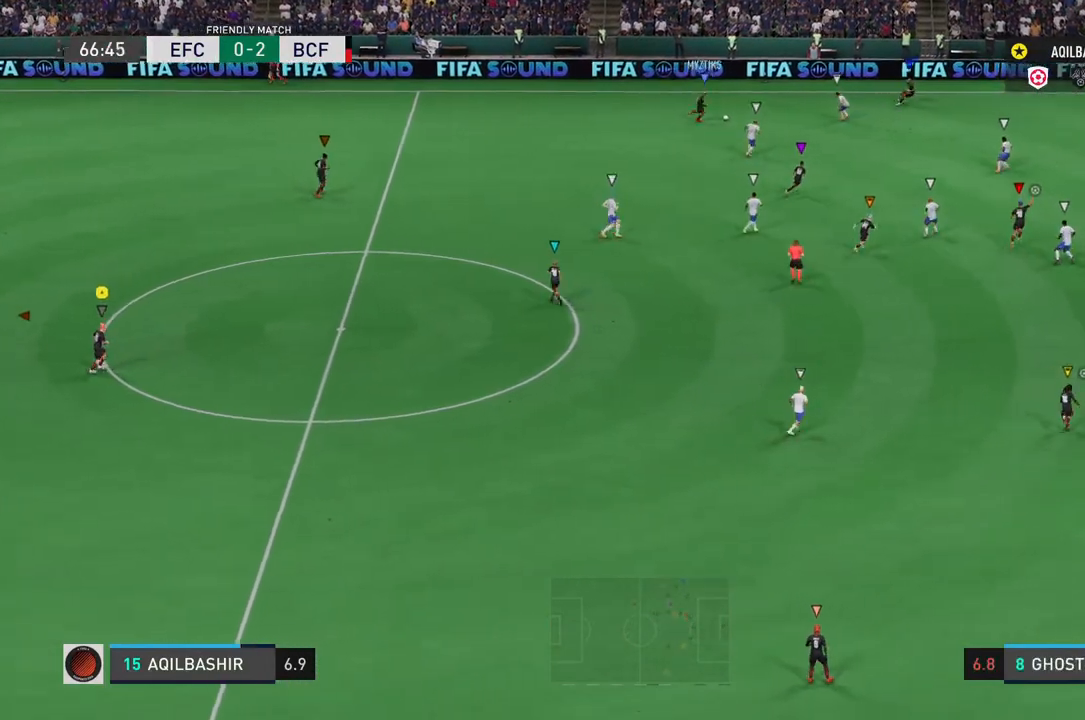
{"buttons": ["L1"], "left_stick": "center", "right_stick": "center", "events": [[317, "left_stick", "center"], [450, "L1", "down"]]}
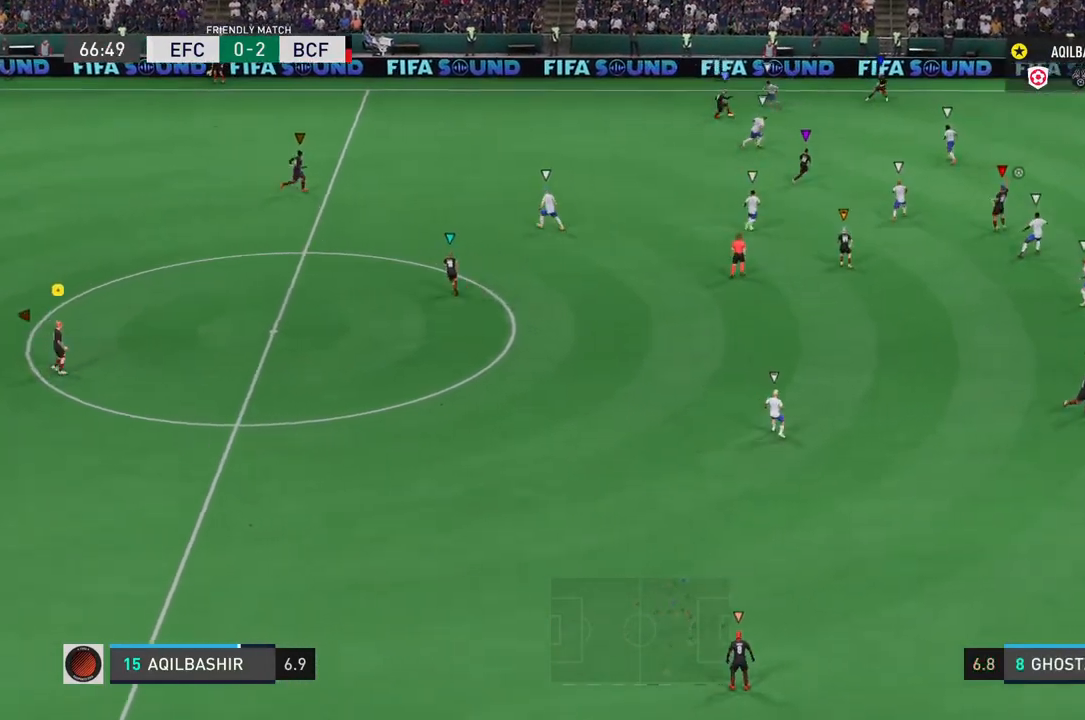
{"buttons": ["L1"], "left_stick": "center", "right_stick": "center", "events": []}
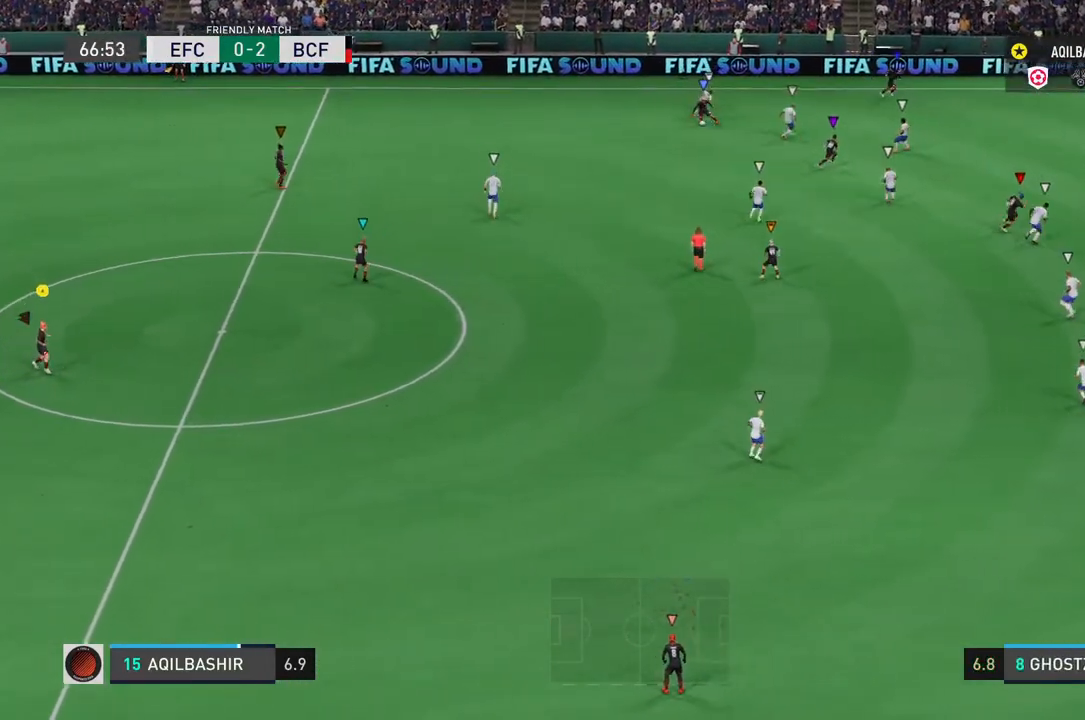
{"buttons": ["L1"], "left_stick": "center", "right_stick": "center", "events": []}
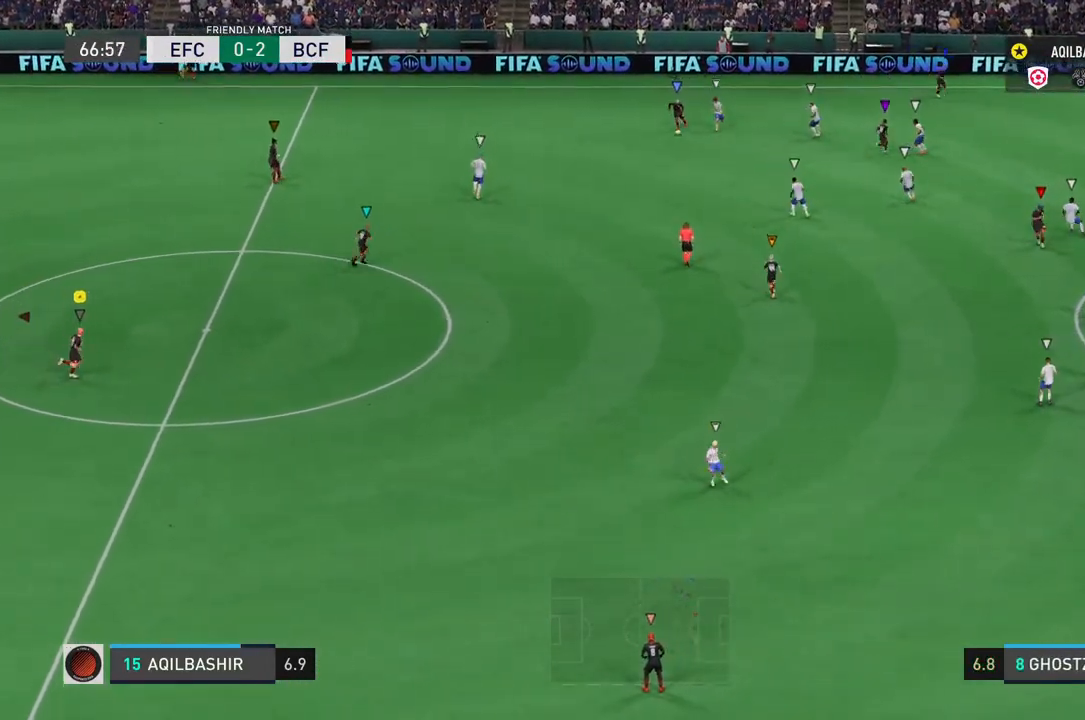
{"buttons": ["L1"], "left_stick": "center", "right_stick": "center", "events": []}
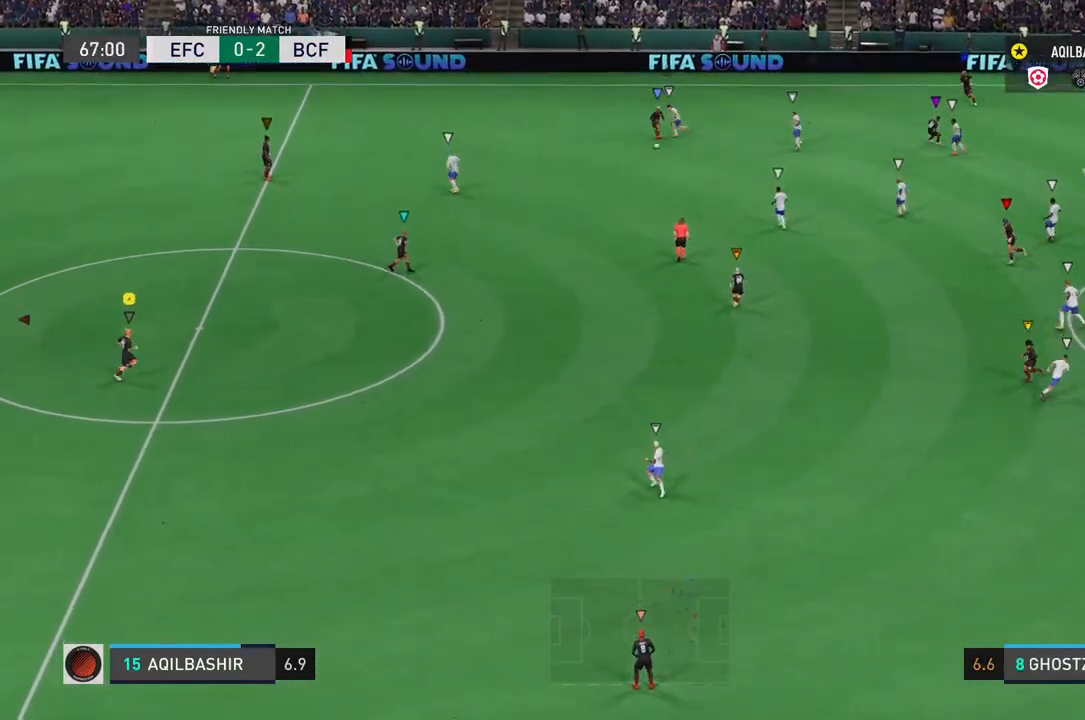
{"buttons": ["L1"], "left_stick": "center", "right_stick": "center", "events": []}
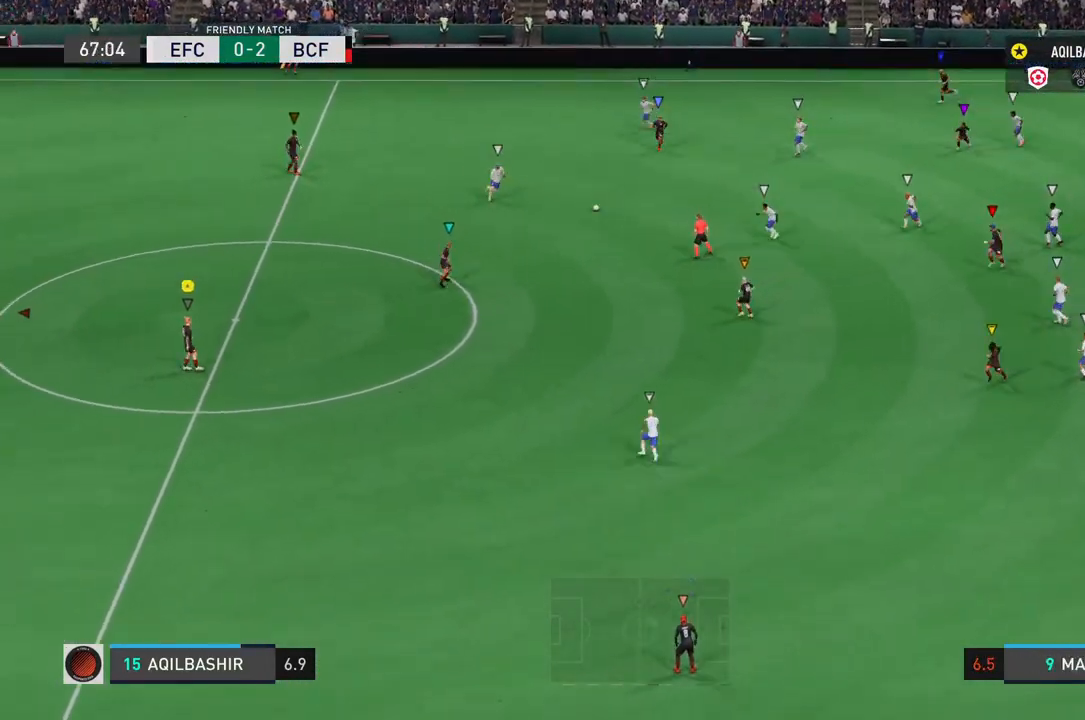
{"buttons": [], "left_stick": "down", "right_stick": "center", "events": [[33, "left_stick", "down"], [100, "L1", "up"]]}
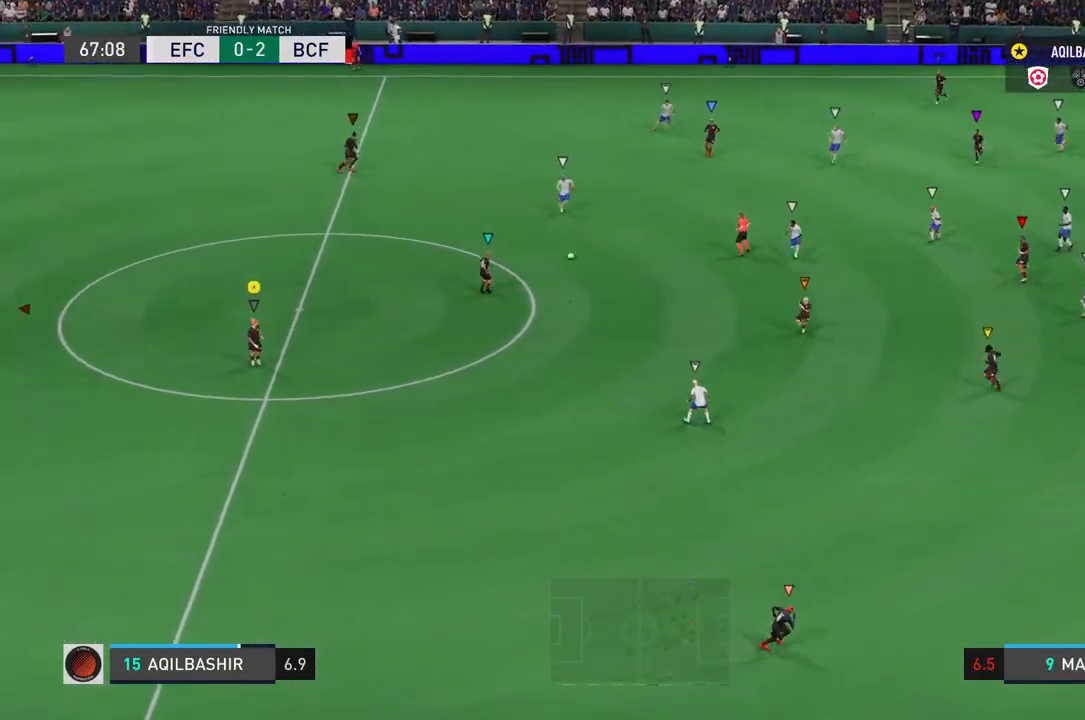
{"buttons": [], "left_stick": "down", "right_stick": "center", "events": []}
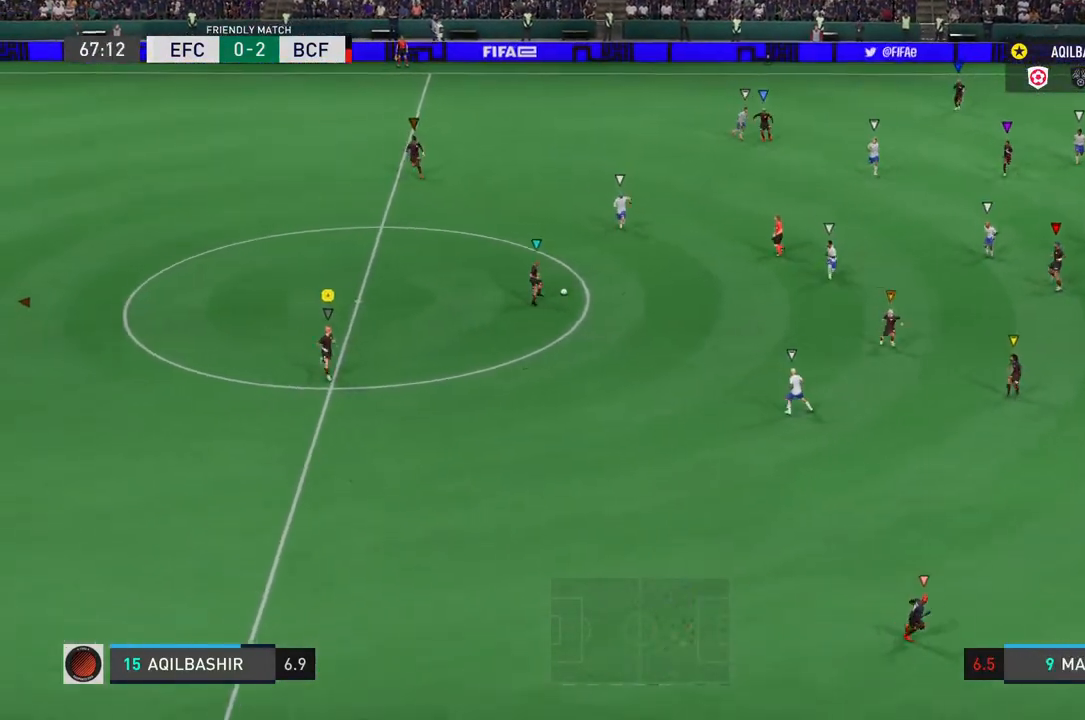
{"buttons": [], "left_stick": "down", "right_stick": "center", "events": []}
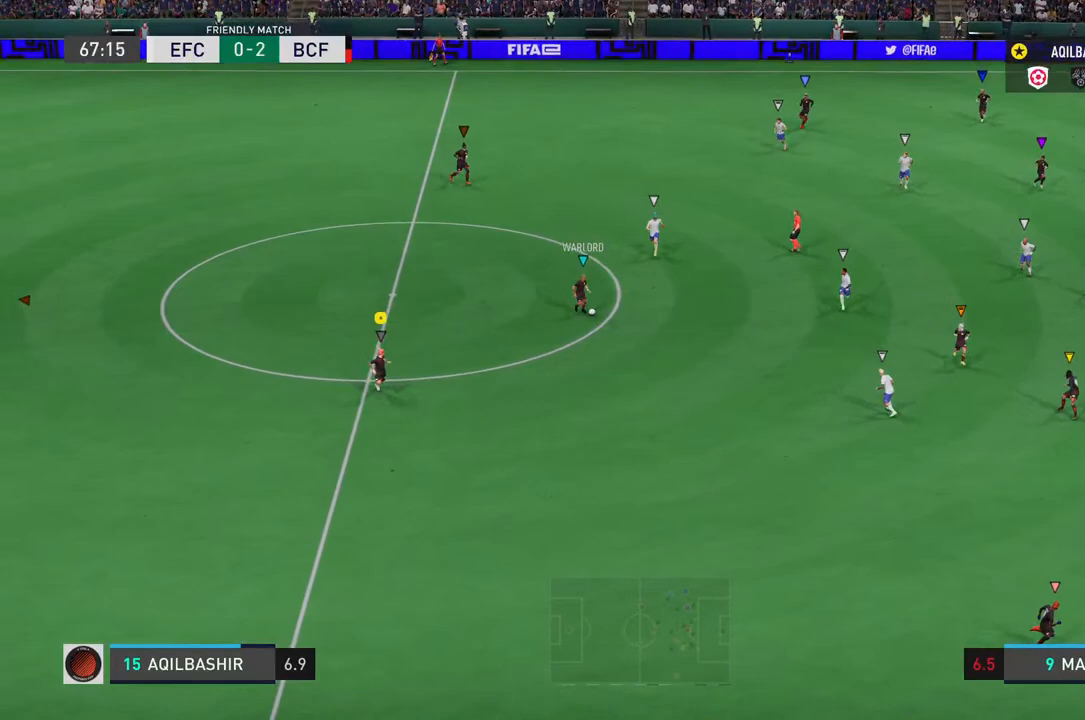
{"buttons": [], "left_stick": "down", "right_stick": "center", "events": []}
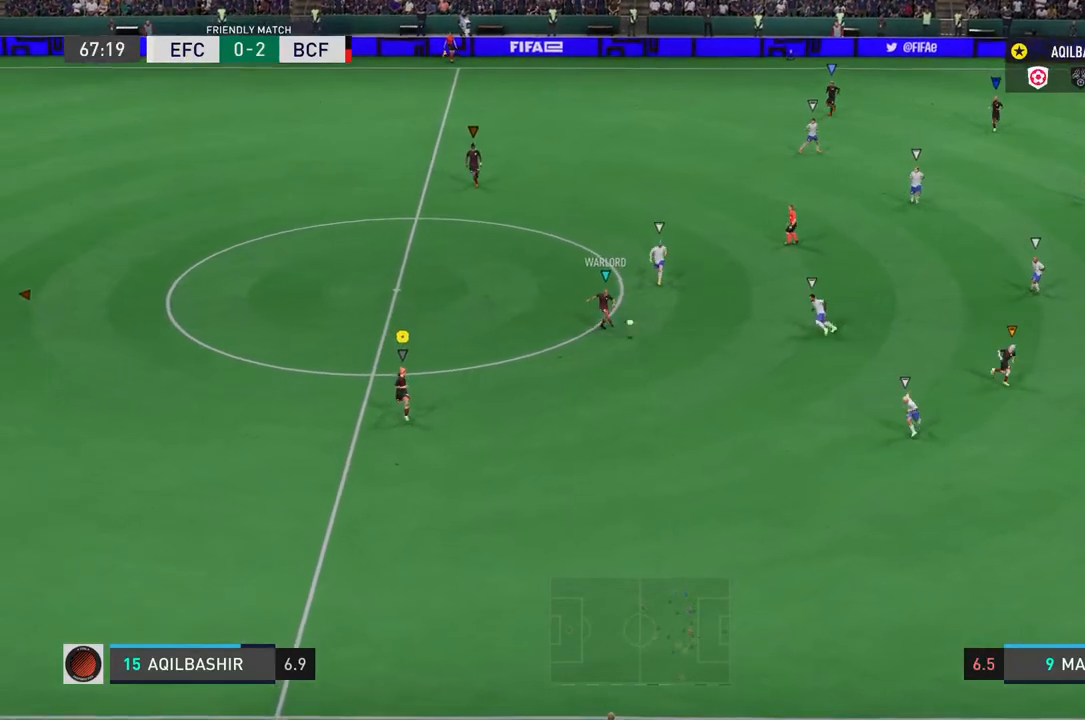
{"buttons": [], "left_stick": "down", "right_stick": "center", "events": []}
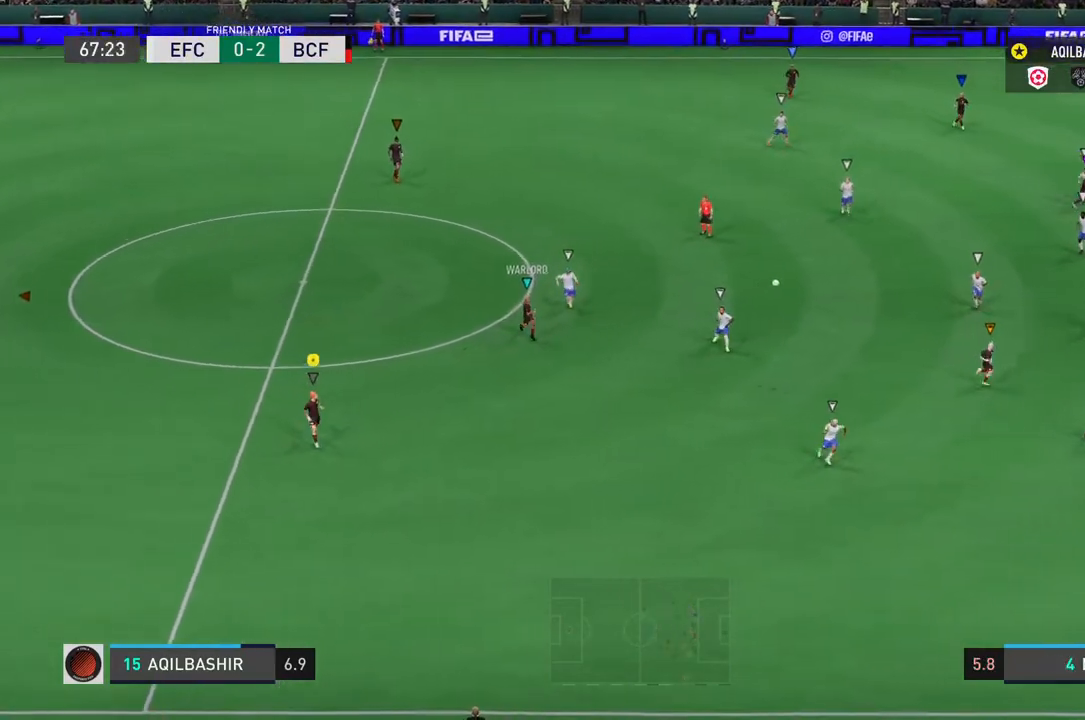
{"buttons": [], "left_stick": "center", "right_stick": "center", "events": [[67, "left_stick", "down-right"], [167, "left_stick", "center"]]}
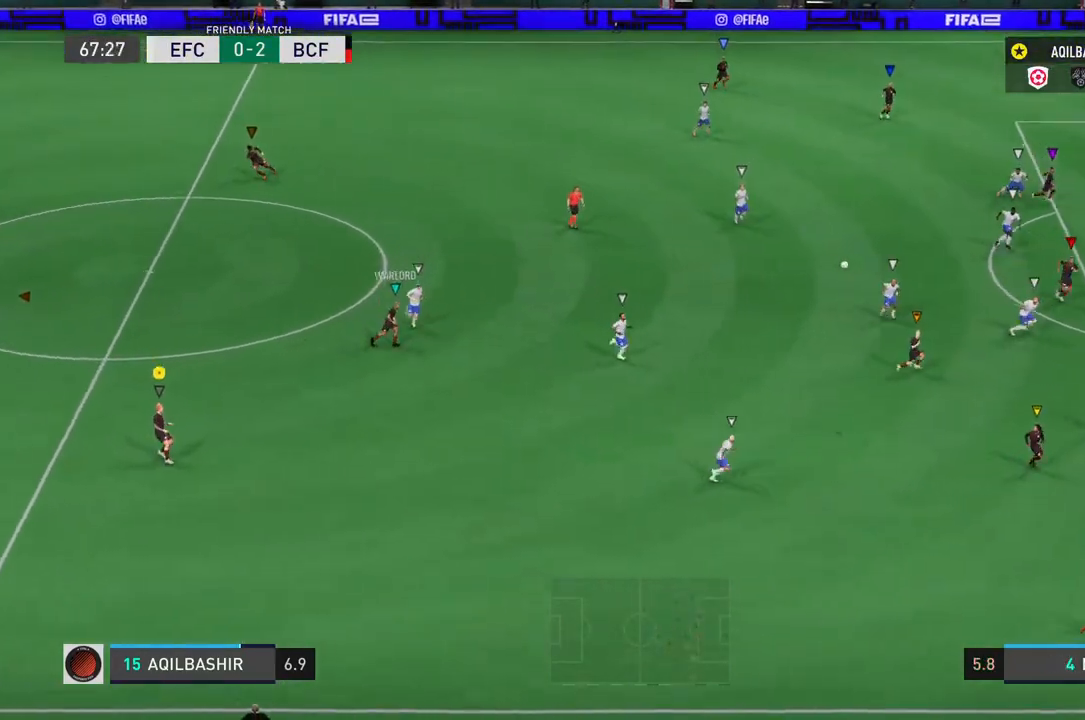
{"buttons": [], "left_stick": "right", "right_stick": "center", "events": [[183, "left_stick", "right"]]}
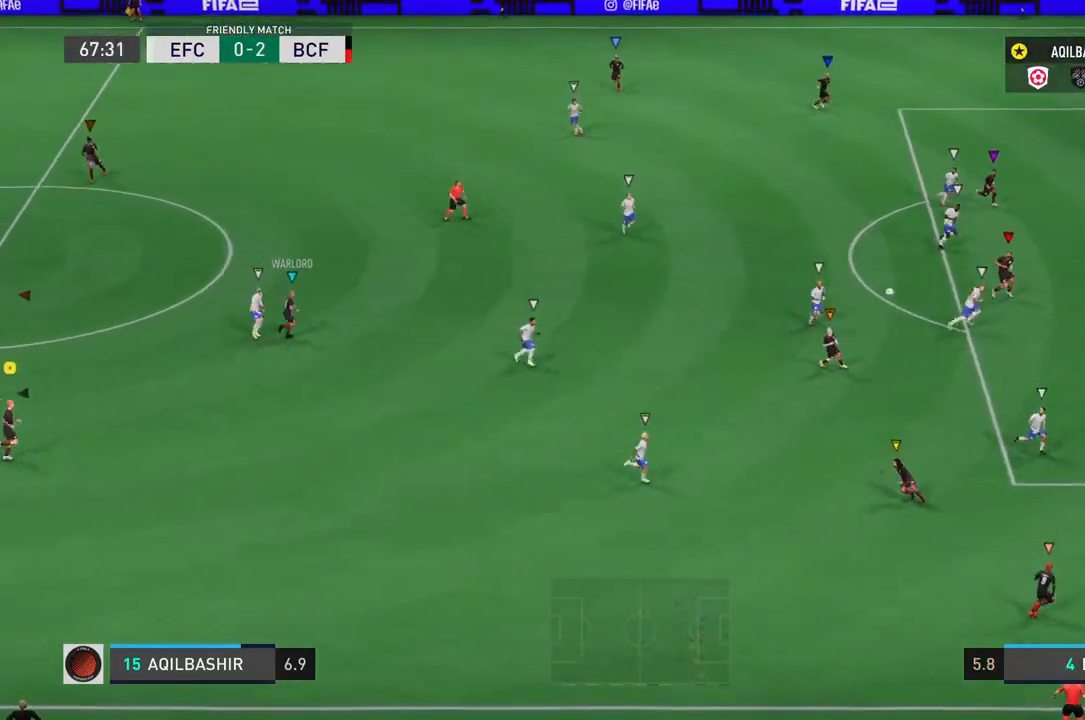
{"buttons": ["L1"], "left_stick": "center", "right_stick": "center", "events": [[300, "left_stick", "center"], [417, "L1", "down"]]}
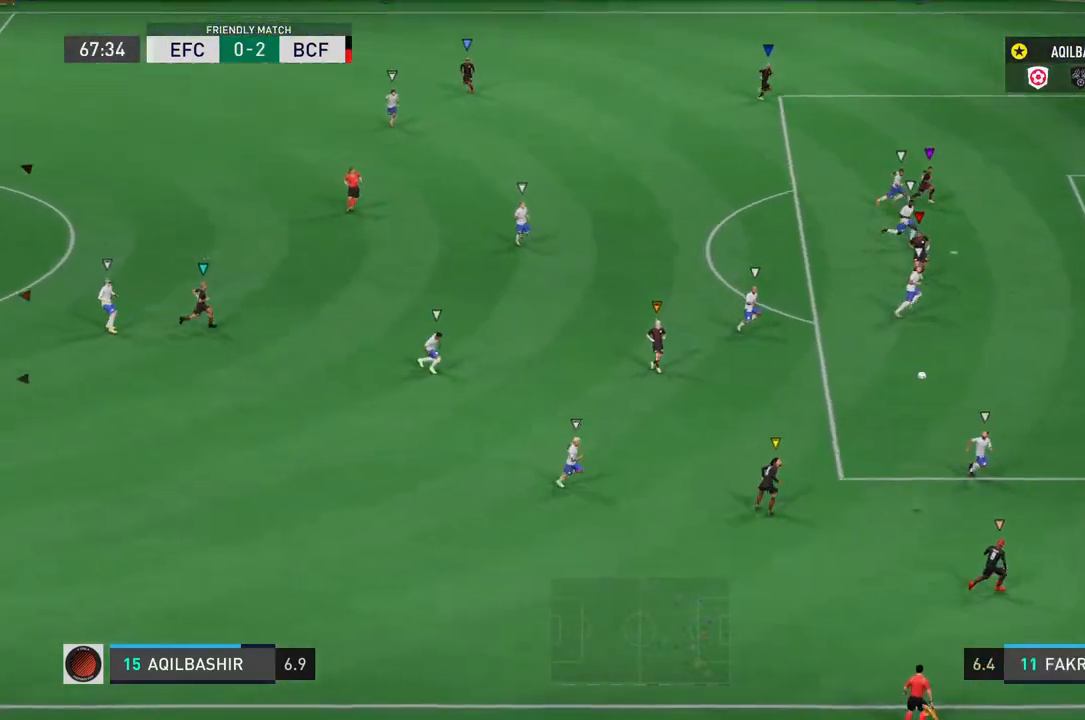
{"buttons": ["L1"], "left_stick": "center", "right_stick": "center", "events": []}
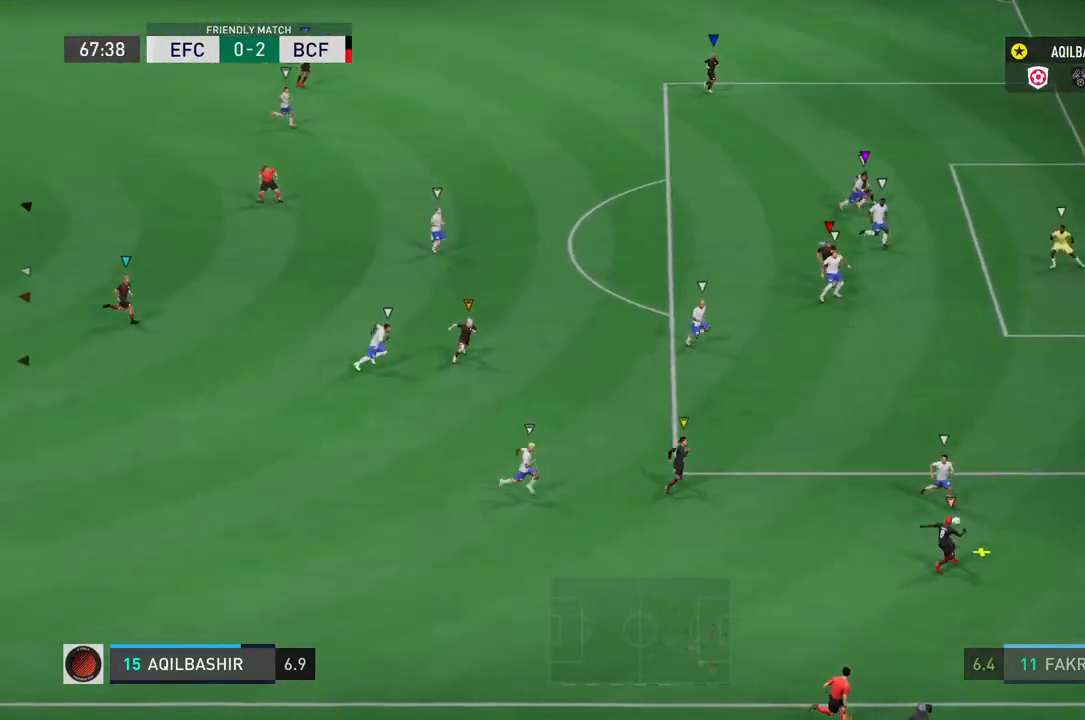
{"buttons": ["L1"], "left_stick": "center", "right_stick": "center", "events": []}
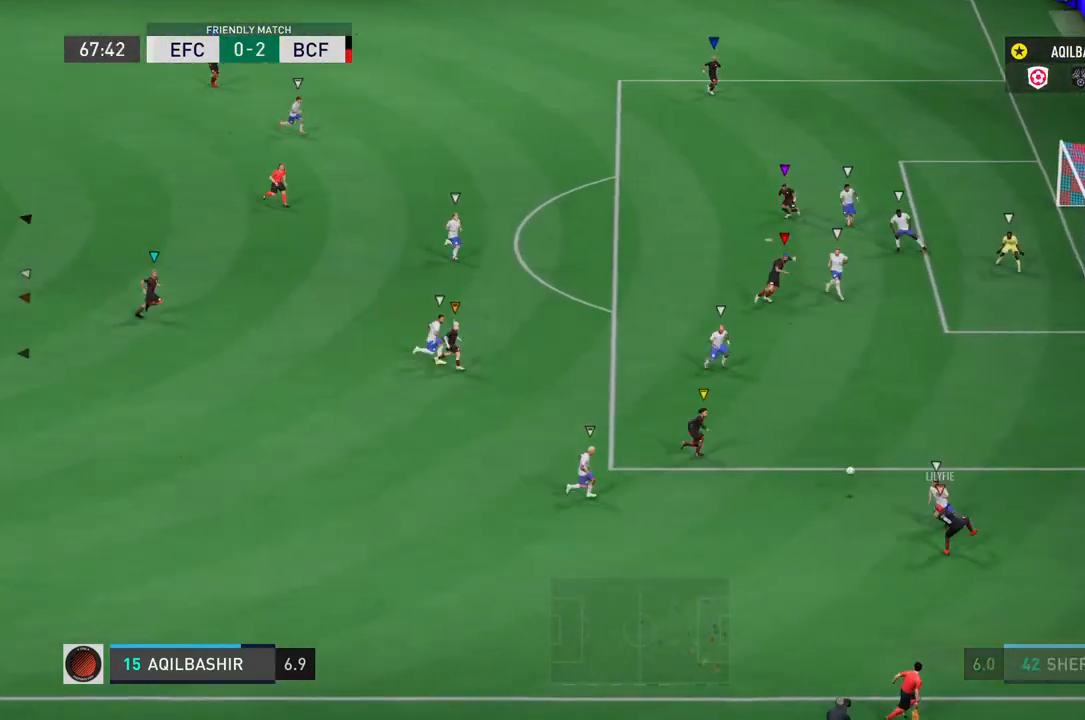
{"buttons": ["L1"], "left_stick": "center", "right_stick": "center", "events": []}
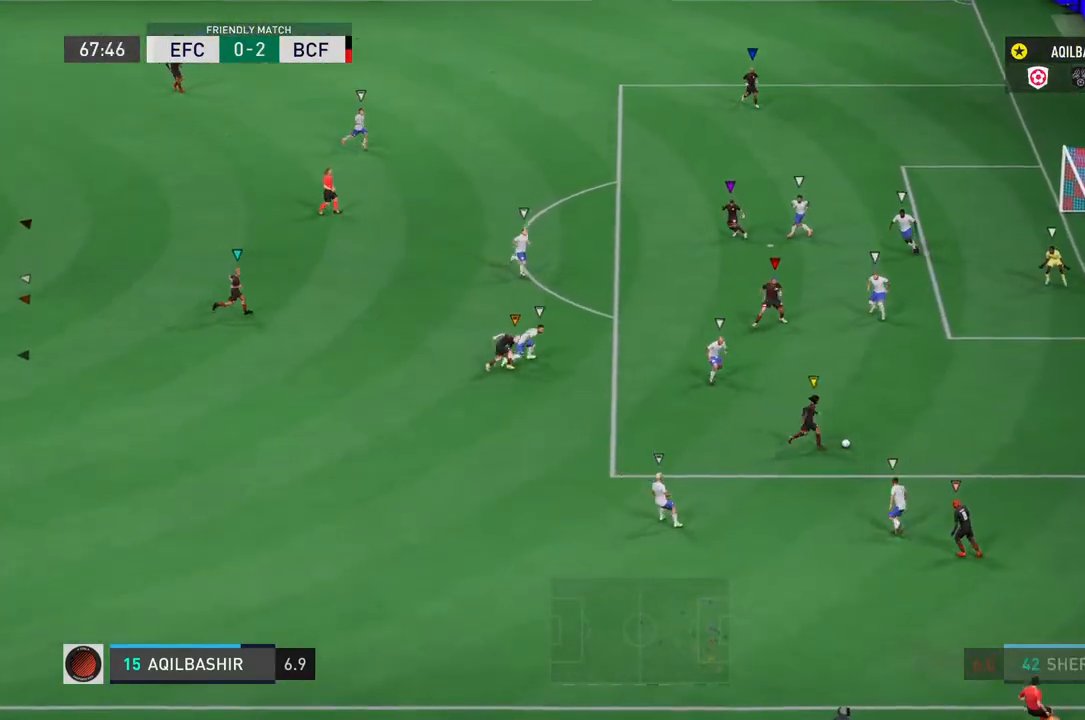
{"buttons": ["L1"], "left_stick": "center", "right_stick": "center", "events": []}
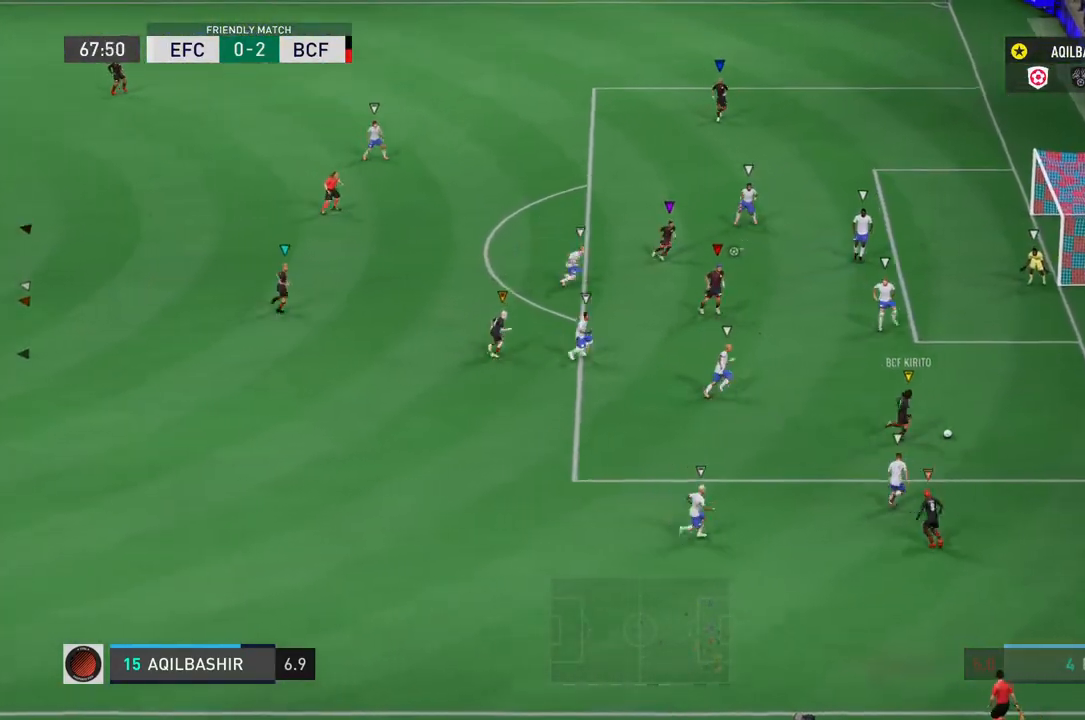
{"buttons": ["L1"], "left_stick": "center", "right_stick": "center", "events": []}
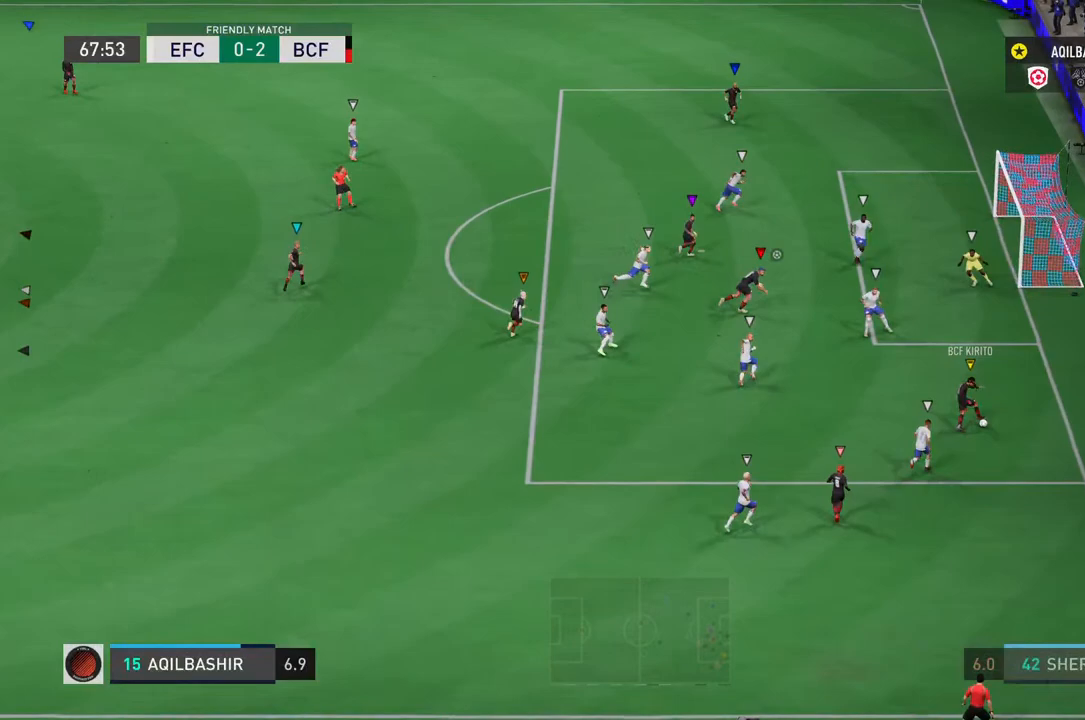
{"buttons": ["L1"], "left_stick": "center", "right_stick": "center", "events": []}
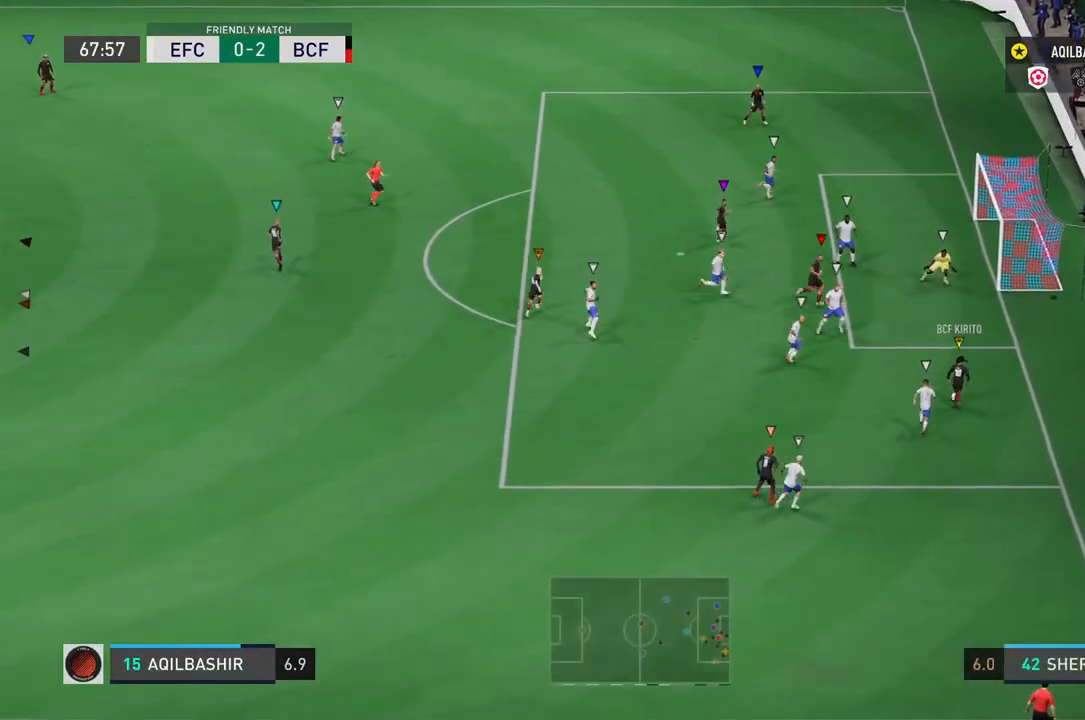
{"buttons": ["L1"], "left_stick": "center", "right_stick": "center", "events": [[400, "left_stick", "down-right"], [450, "left_stick", "center"]]}
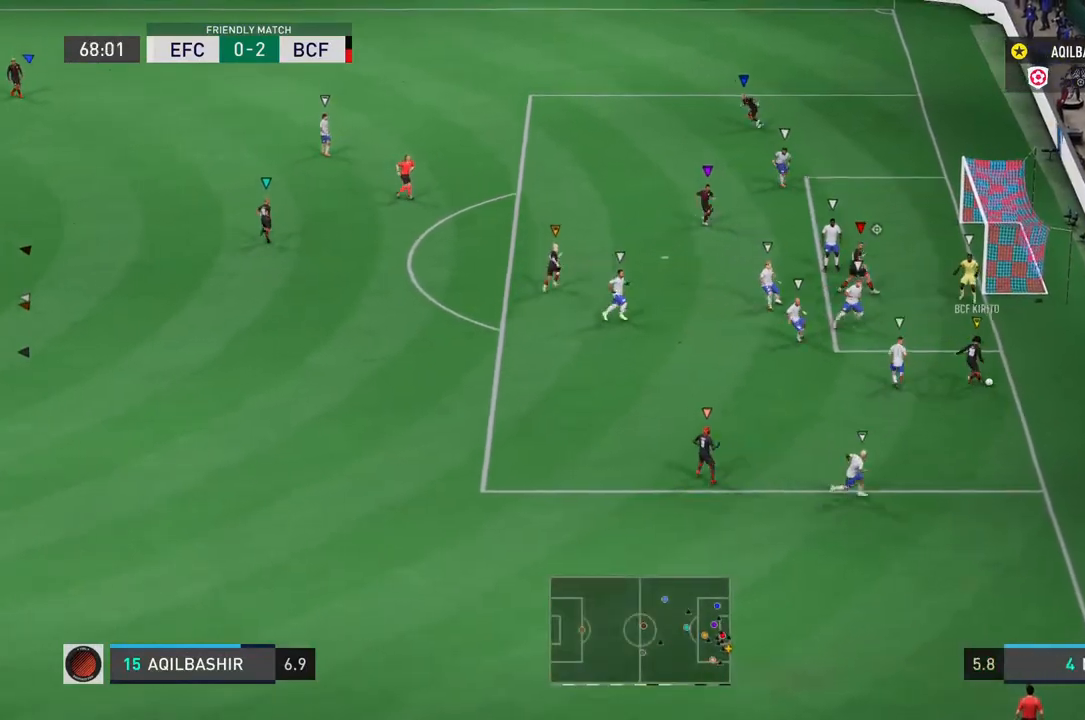
{"buttons": ["L1"], "left_stick": "center", "right_stick": "center", "events": []}
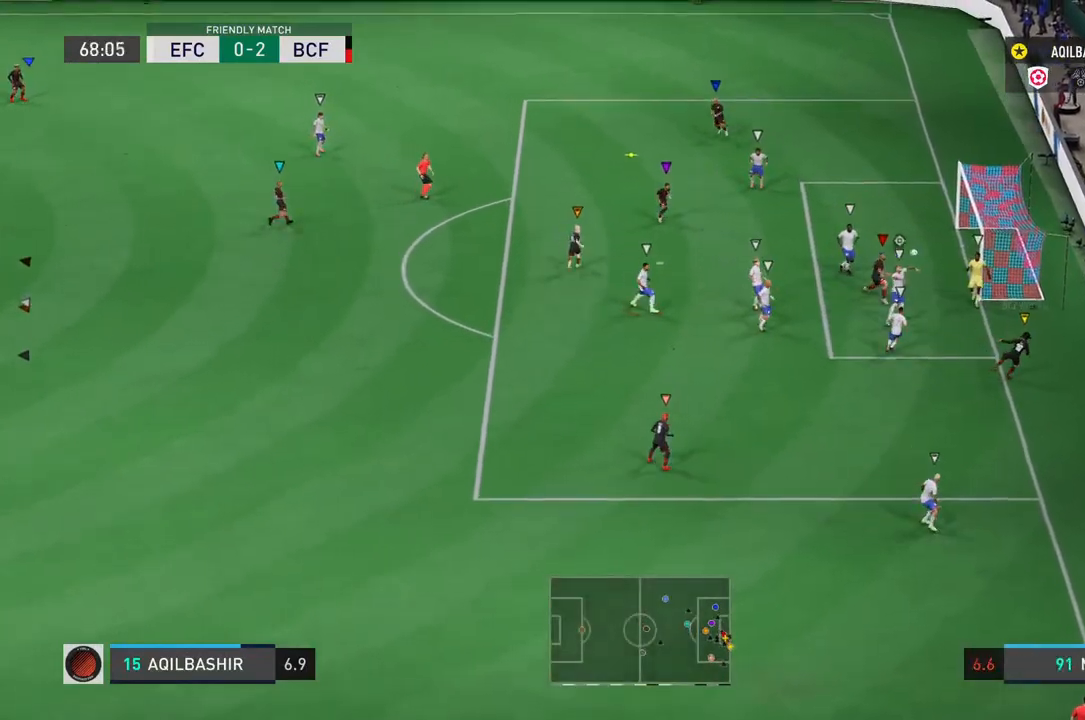
{"buttons": ["L1"], "left_stick": "center", "right_stick": "center", "events": []}
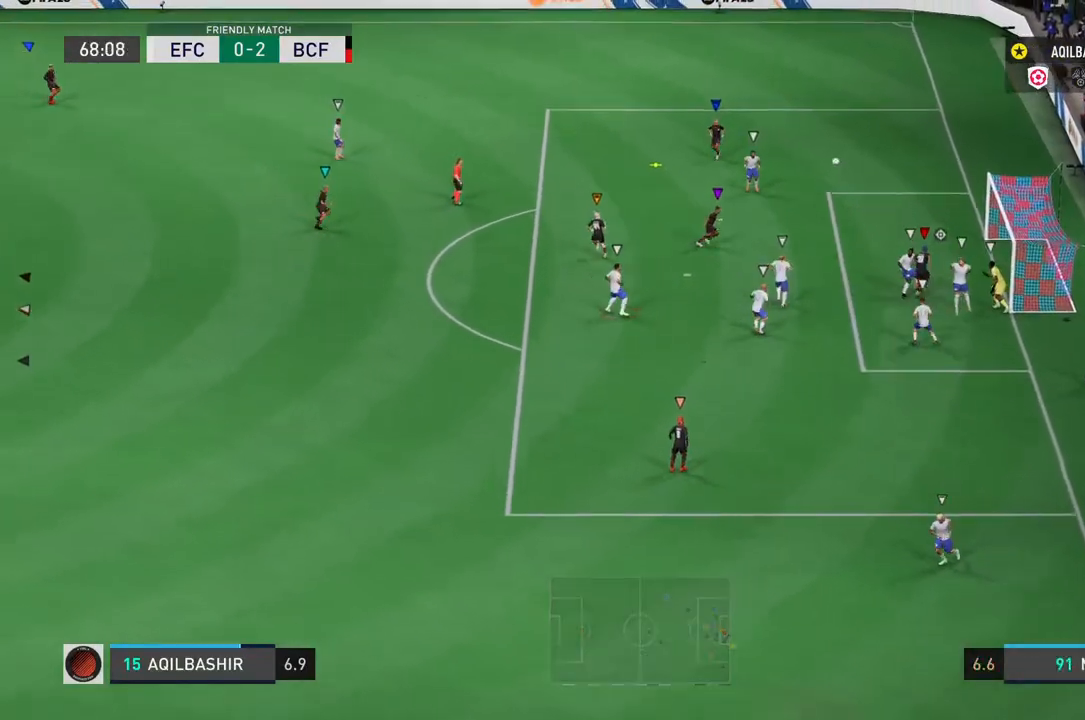
{"buttons": [], "left_stick": "center", "right_stick": "center", "events": [[500, "L1", "up"]]}